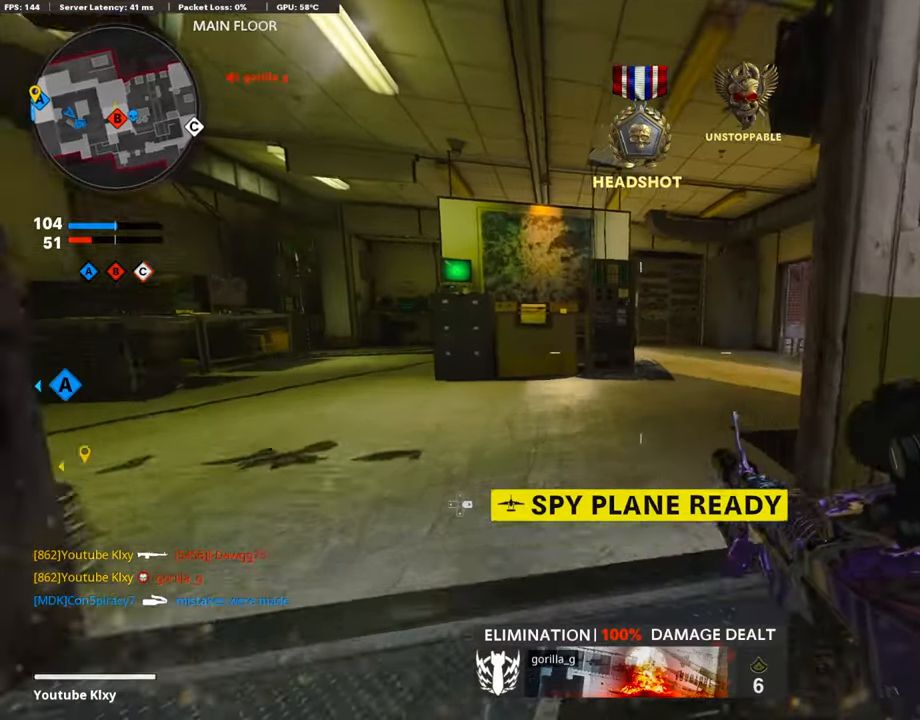
Gameplay with a controller (PlayStation layout); each line is a JSON object with the inputs held at the frame after it. "events" lists button and stick changes between this image and that frame as [ms after this image, input, new state], when the widget could be followed in between.
{"buttons": [], "left_stick": "up", "right_stick": "center", "events": [[68, "L3", "down"], [118, "right_stick", "left"], [203, "right_stick", "center"], [271, "right_stick", "right"], [304, "L3", "up"], [507, "left_stick", "up"], [507, "right_stick", "center"]]}
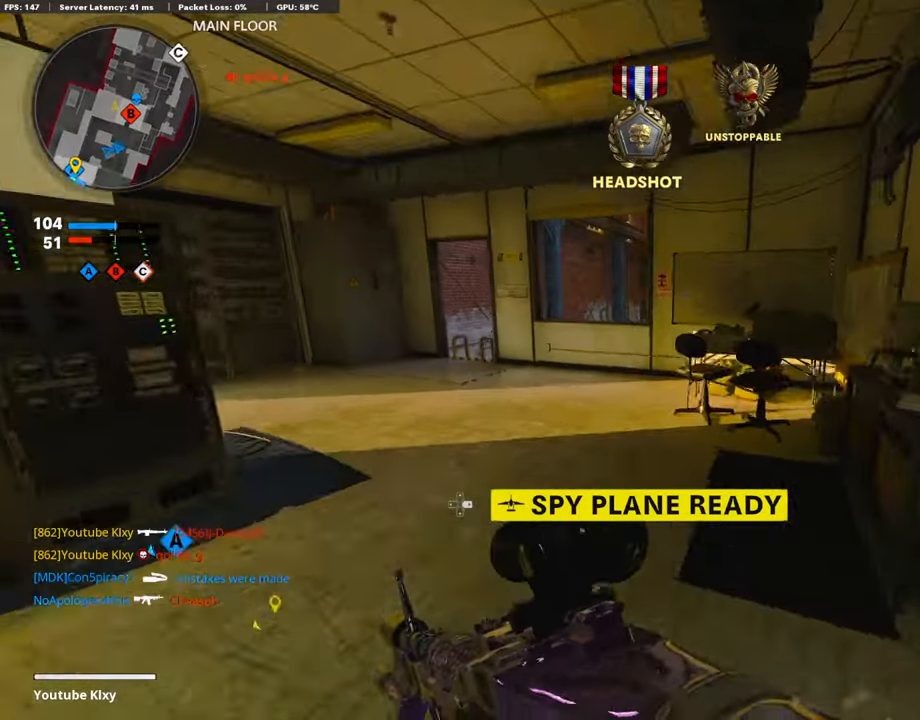
{"buttons": [], "left_stick": "center", "right_stick": "left", "events": [[118, "left_stick", "up-right"], [389, "right_stick", "left"], [490, "left_stick", "center"]]}
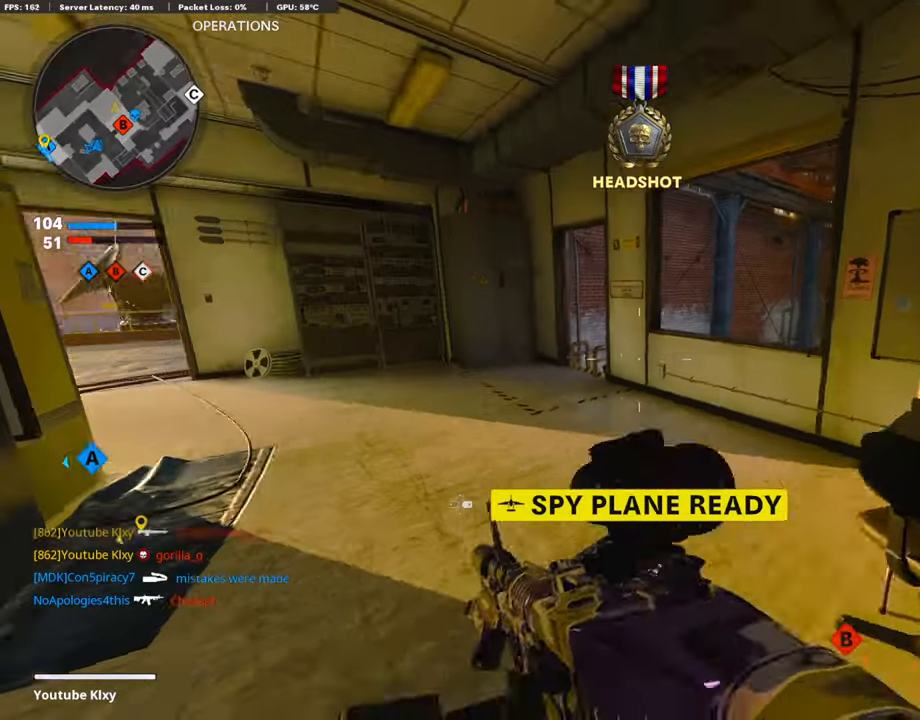
{"buttons": [], "left_stick": "center", "right_stick": "center", "events": [[34, "right_stick", "center"], [118, "DPAD_DOWN", "down"], [203, "DPAD_DOWN", "up"], [423, "DPAD_RIGHT", "down"], [507, "DPAD_RIGHT", "up"]]}
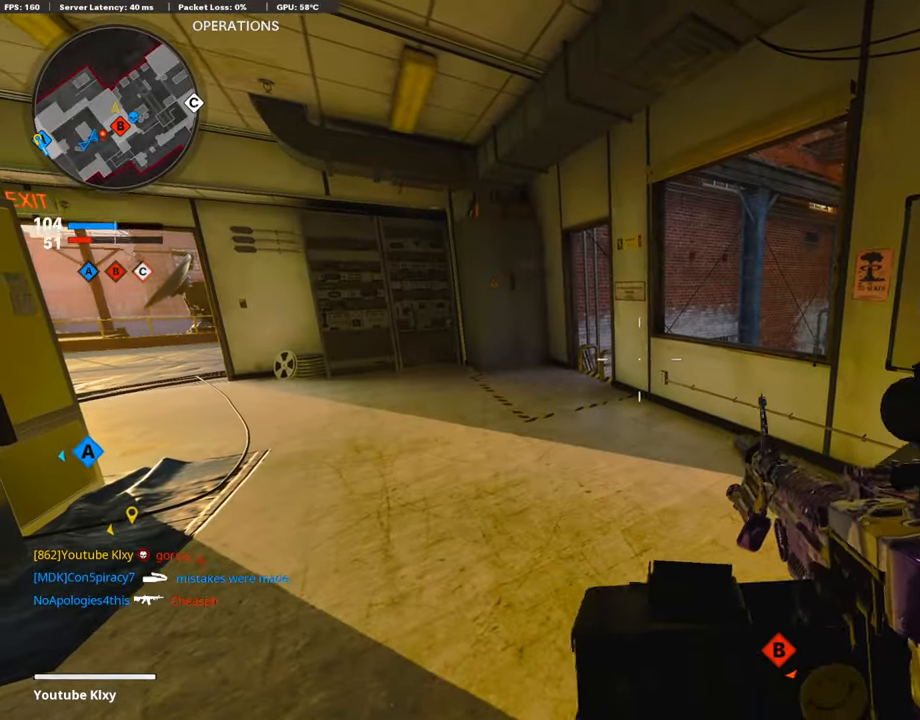
{"buttons": [], "left_stick": "up-right", "right_stick": "center", "events": [[152, "left_stick", "right"], [203, "left_stick", "up-right"], [203, "right_stick", "left"], [422, "right_stick", "center"]]}
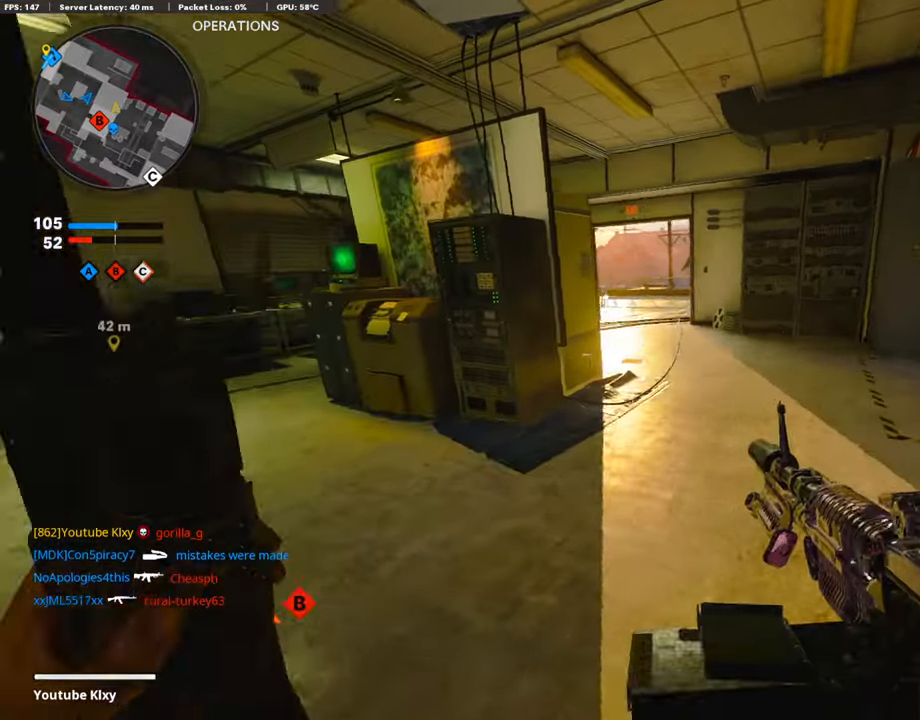
{"buttons": [], "left_stick": "up-left", "right_stick": "center", "events": [[51, "left_stick", "left"], [203, "right_stick", "right"], [220, "left_stick", "up"], [355, "L3", "down"], [372, "left_stick", "up-left"], [456, "L3", "up"], [490, "right_stick", "center"]]}
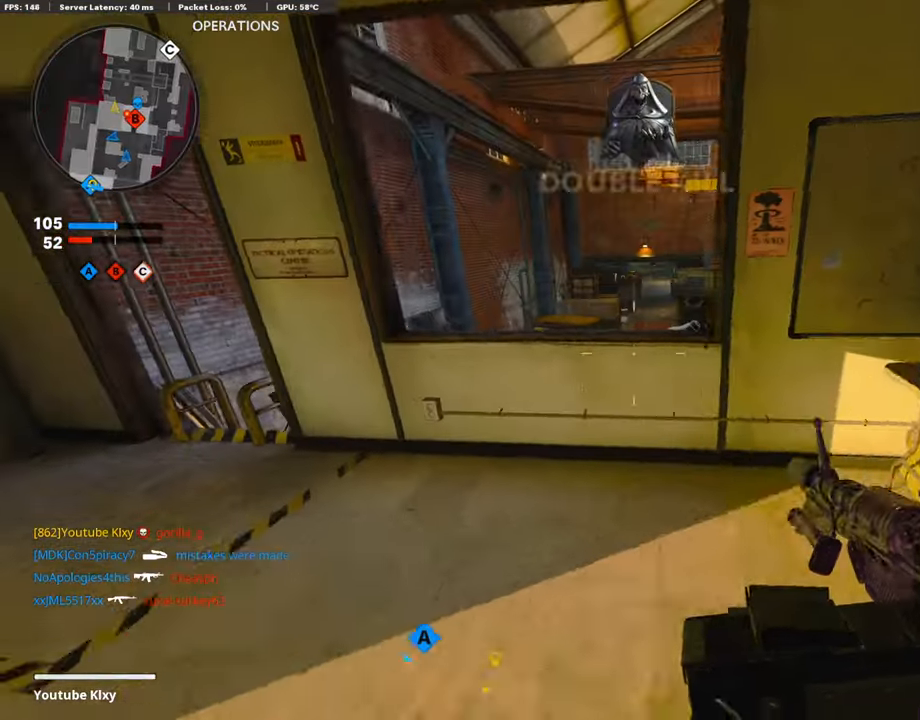
{"buttons": [], "left_stick": "center", "right_stick": "center", "events": [[34, "left_stick", "left"], [152, "left_stick", "center"], [220, "left_stick", "up"], [355, "left_stick", "right"], [507, "left_stick", "center"]]}
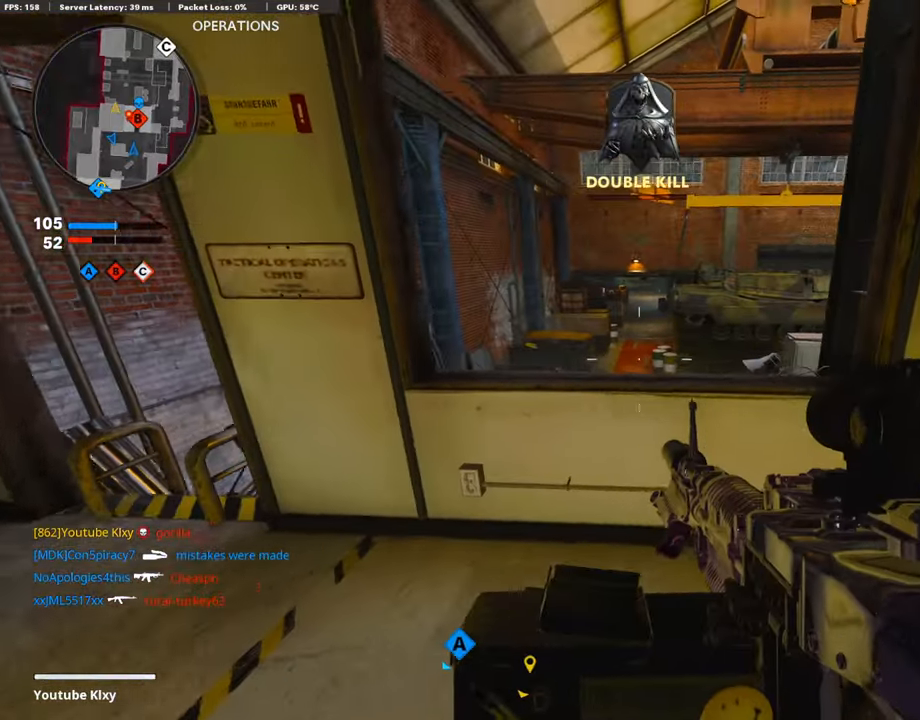
{"buttons": [], "left_stick": "up-left", "right_stick": "right", "events": [[34, "left_stick", "left"], [405, "right_stick", "right"], [422, "left_stick", "up-left"]]}
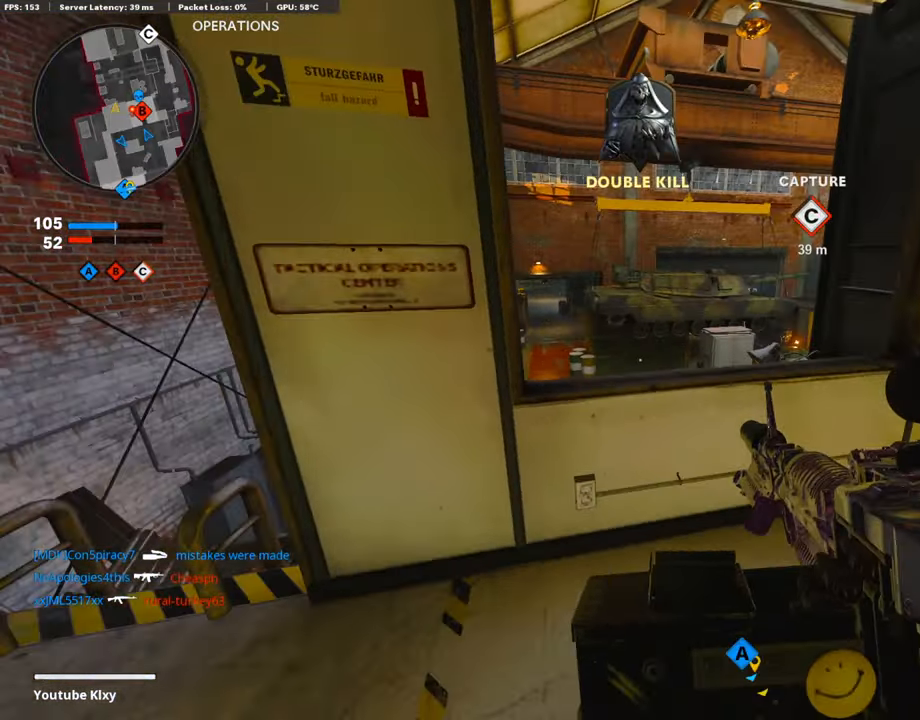
{"buttons": [], "left_stick": "right", "right_stick": "center", "events": [[34, "L3", "down"], [84, "right_stick", "center"], [118, "L3", "up"], [169, "L1", "down"], [186, "left_stick", "left"], [321, "left_stick", "right"], [439, "L1", "up"]]}
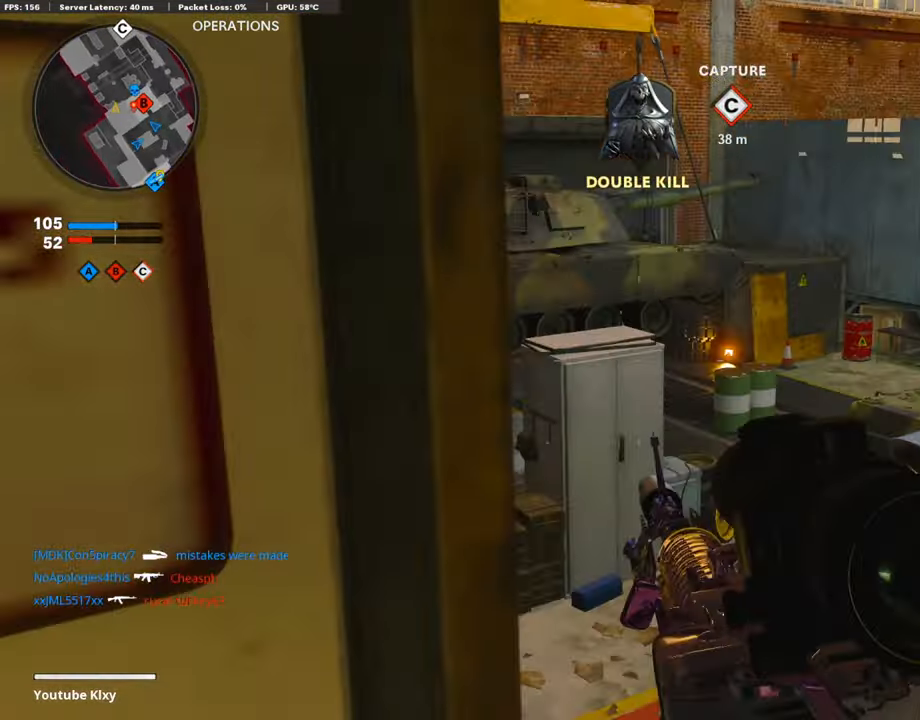
{"buttons": [], "left_stick": "left", "right_stick": "center", "events": [[253, "L1", "down"], [304, "left_stick", "left"], [355, "L1", "up"]]}
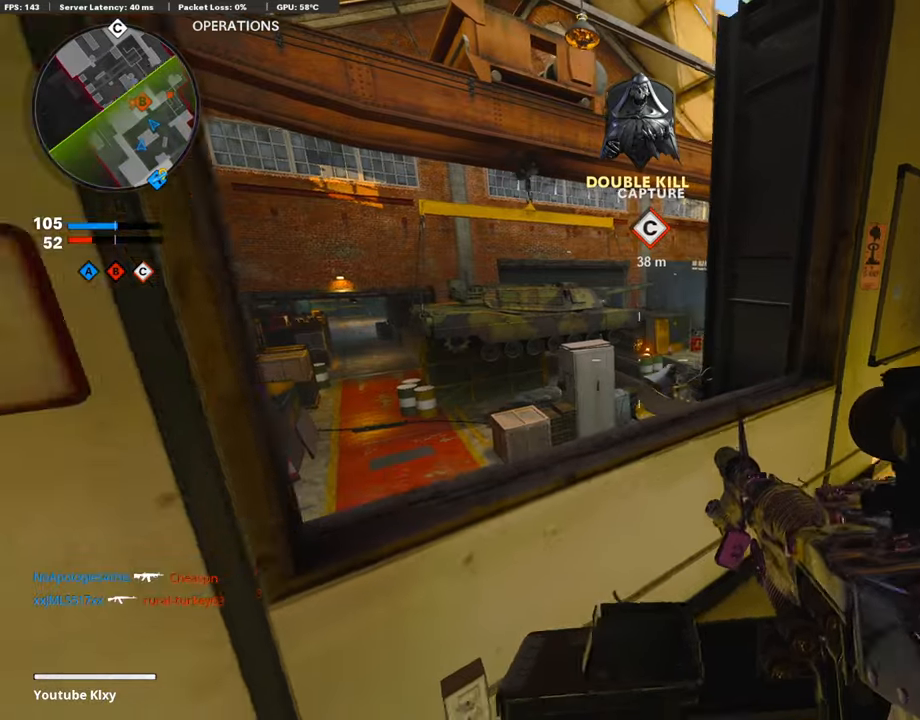
{"buttons": [], "left_stick": "up-right", "right_stick": "right", "events": [[34, "L1", "down"], [68, "left_stick", "center"], [101, "L1", "up"], [135, "left_stick", "right"], [304, "right_stick", "right"], [439, "left_stick", "up-right"]]}
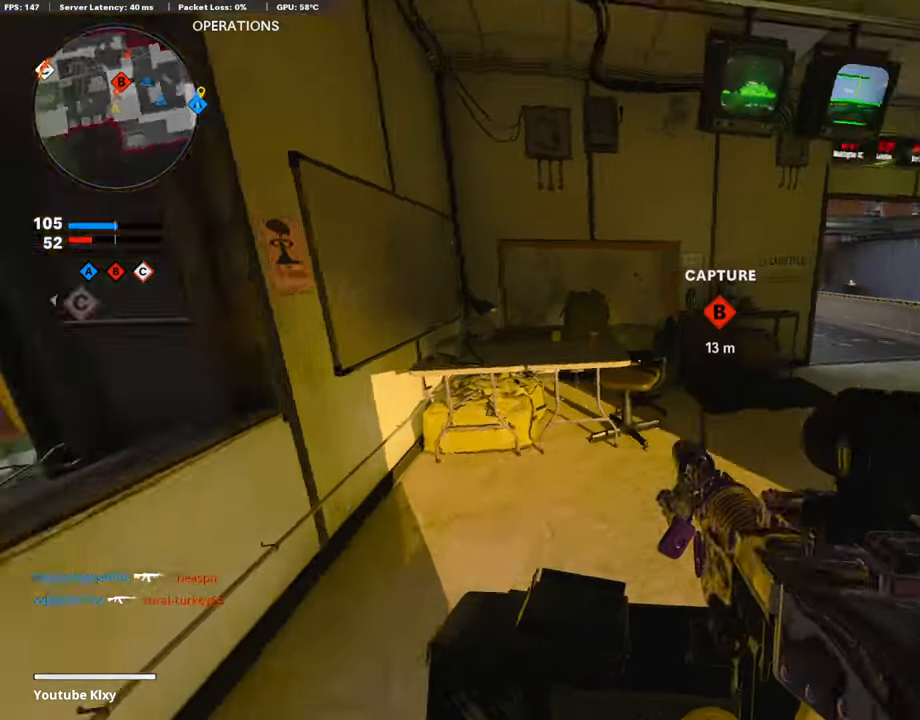
{"buttons": [], "left_stick": "up-right", "right_stick": "center", "events": [[101, "right_stick", "center"], [220, "right_stick", "left"], [321, "right_stick", "center"]]}
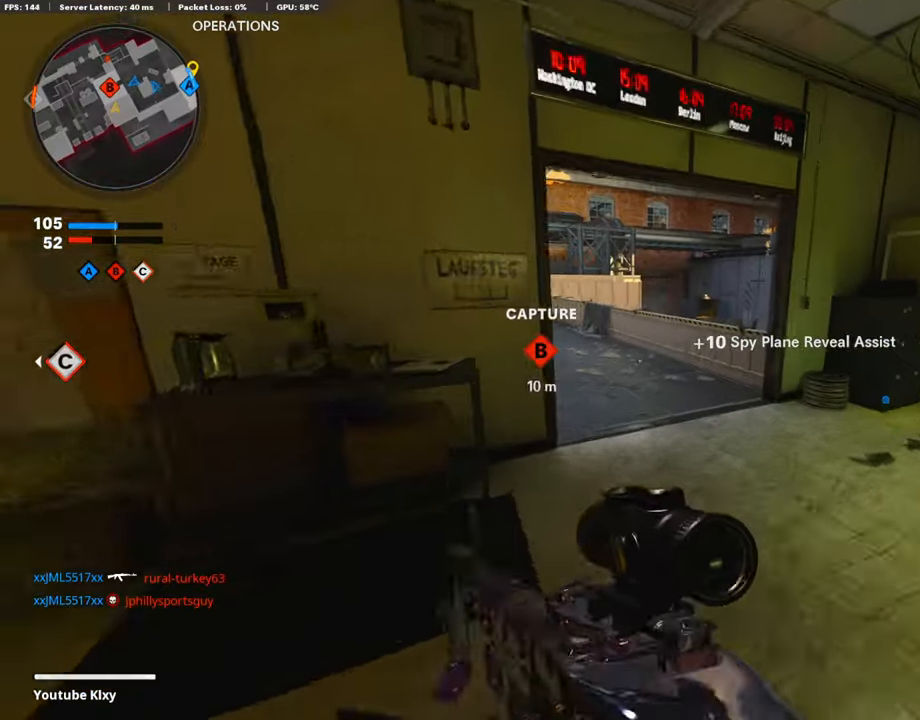
{"buttons": [], "left_stick": "center", "right_stick": "center", "events": [[439, "left_stick", "center"]]}
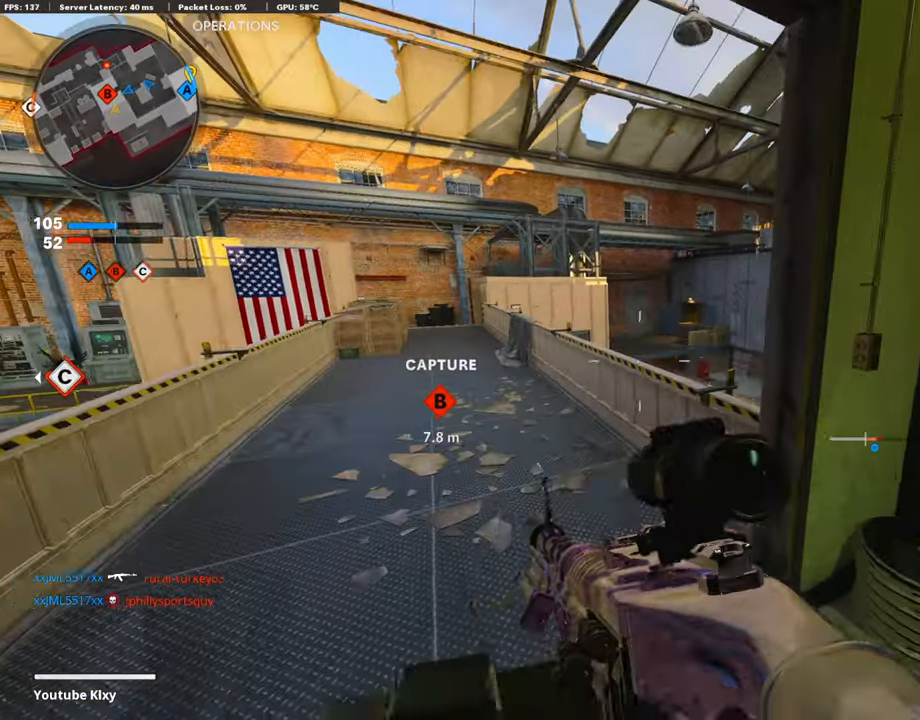
{"buttons": [], "left_stick": "left", "right_stick": "center", "events": [[34, "left_stick", "right"], [236, "left_stick", "left"]]}
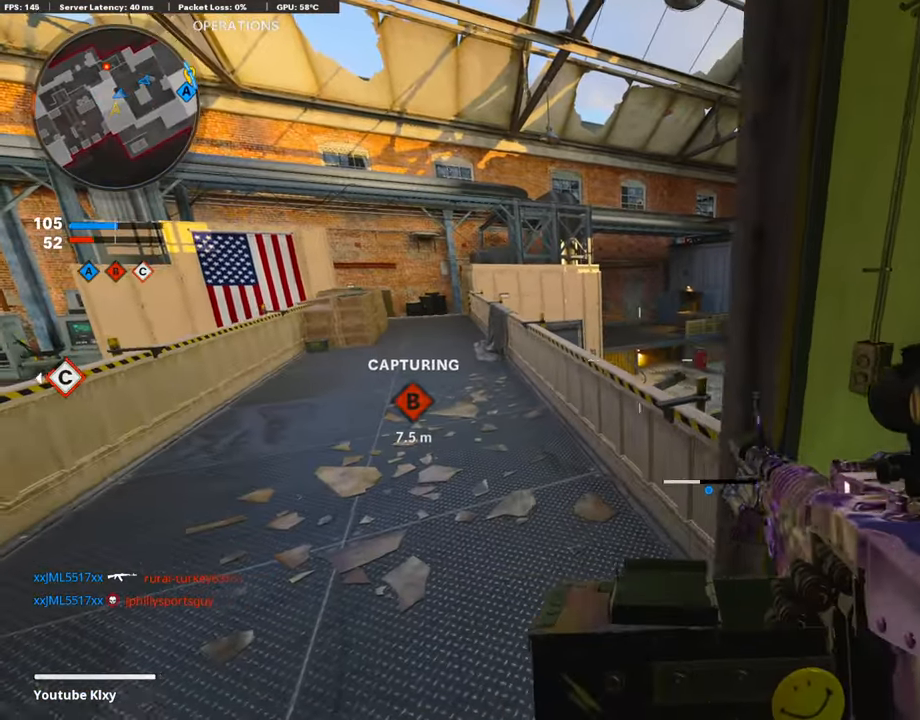
{"buttons": [], "left_stick": "down-left", "right_stick": "center", "events": [[34, "left_stick", "center"], [101, "left_stick", "right"], [203, "L1", "down"], [253, "right_stick", "up-left"], [338, "right_stick", "center"], [355, "left_stick", "down-left"], [422, "L1", "up"]]}
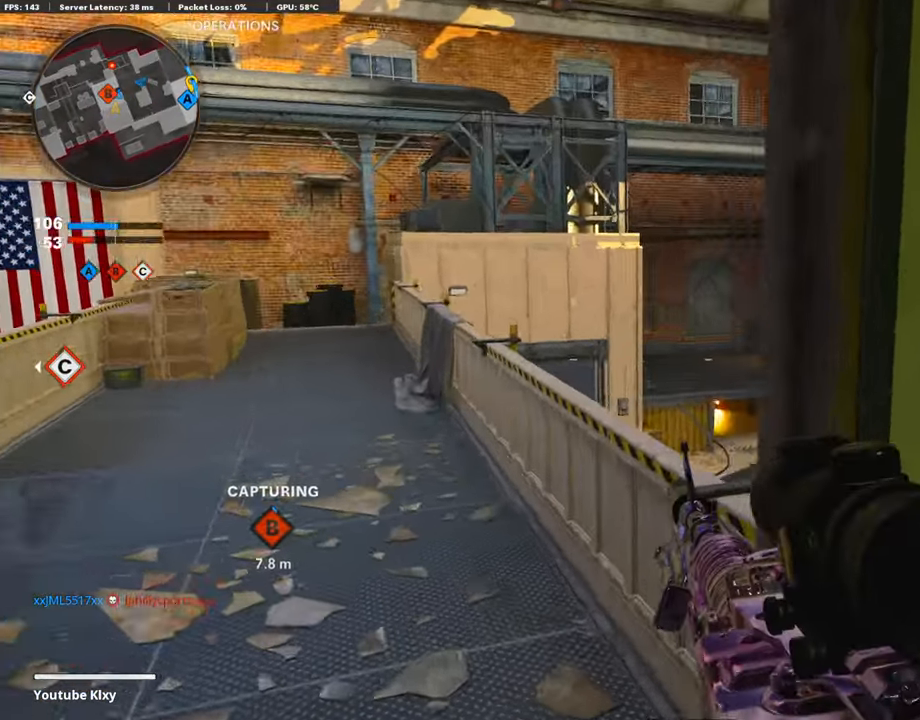
{"buttons": [], "left_stick": "down-left", "right_stick": "center", "events": [[67, "L1", "down"], [67, "left_stick", "center"], [186, "L1", "up"], [186, "left_stick", "down-left"], [270, "right_stick", "left"], [405, "right_stick", "center"]]}
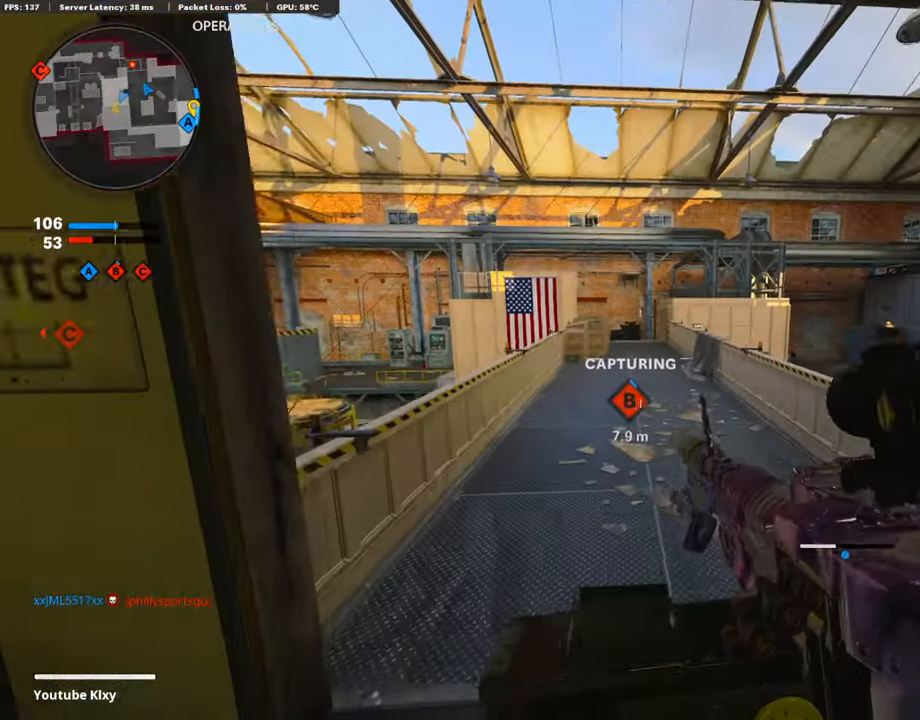
{"buttons": ["L1"], "left_stick": "left", "right_stick": "center", "events": [[67, "left_stick", "center"], [186, "right_stick", "up-right"], [253, "L1", "down"], [287, "right_stick", "center"], [355, "left_stick", "left"]]}
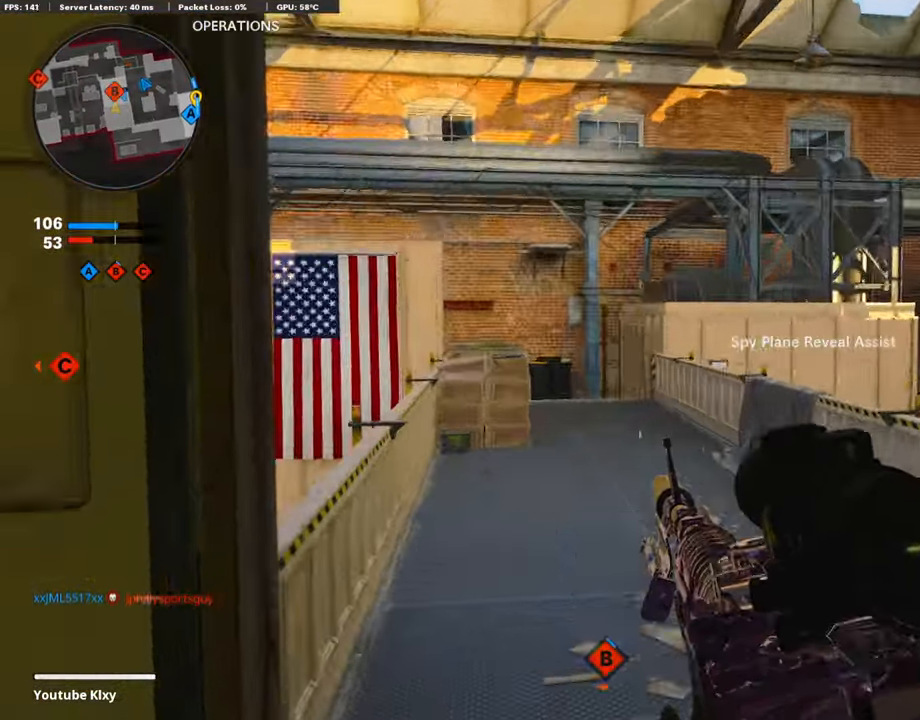
{"buttons": ["L1"], "left_stick": "center", "right_stick": "down", "events": [[17, "right_stick", "left"], [118, "left_stick", "right"], [202, "right_stick", "down"], [270, "left_stick", "left"], [405, "left_stick", "center"]]}
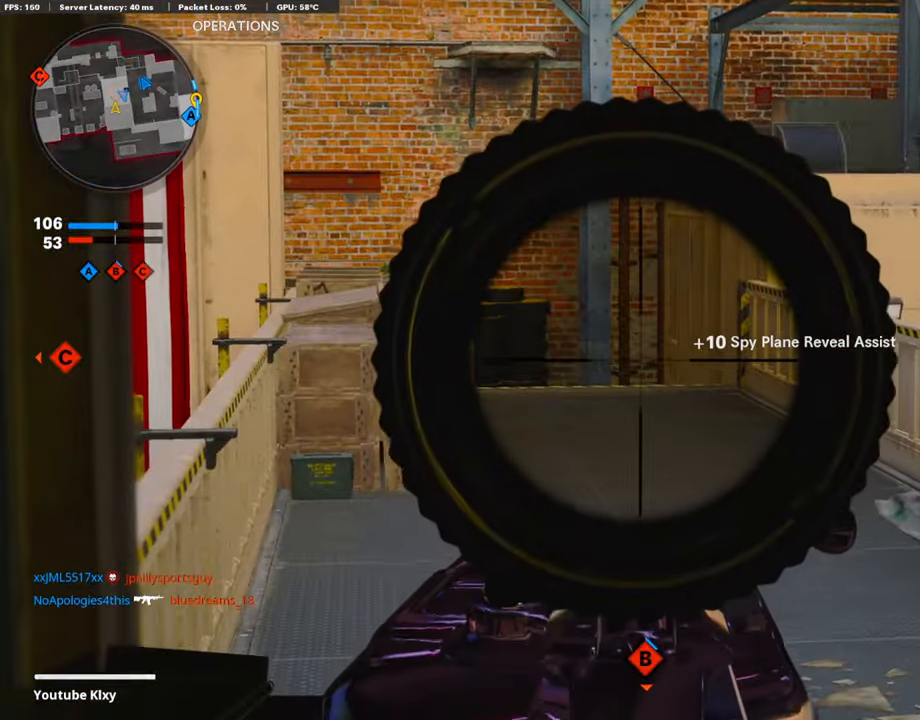
{"buttons": ["L1"], "left_stick": "left", "right_stick": "center", "events": [[50, "left_stick", "left"], [169, "left_stick", "center"], [186, "right_stick", "center"], [270, "CROSS", "down"], [388, "CROSS", "up"], [507, "left_stick", "left"]]}
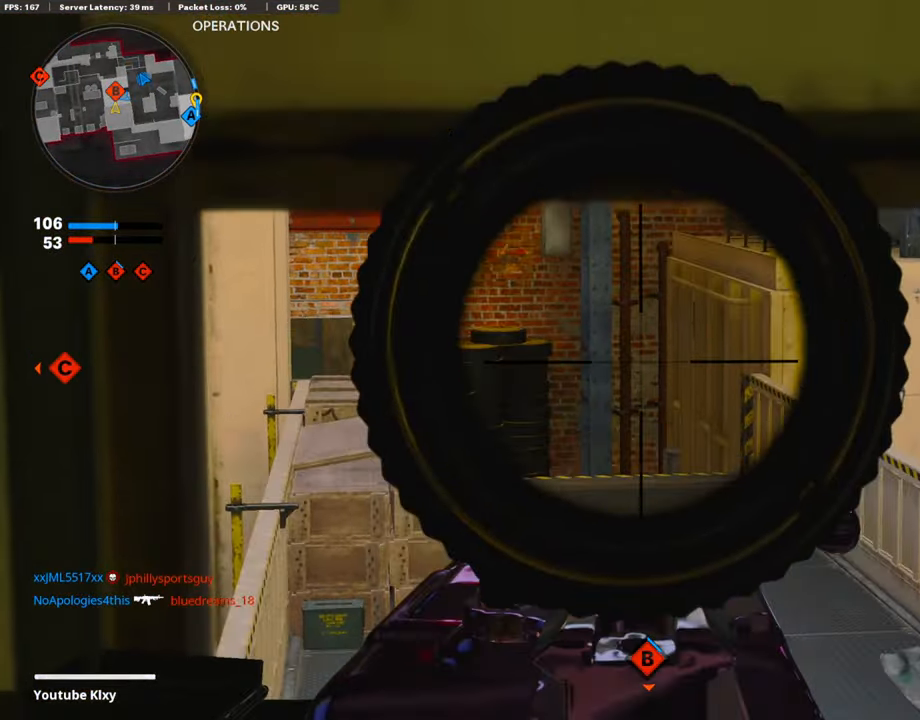
{"buttons": ["CROSS", "L1"], "left_stick": "center", "right_stick": "center", "events": [[16, "right_stick", "down"], [152, "right_stick", "center"], [354, "left_stick", "center"], [490, "CROSS", "down"]]}
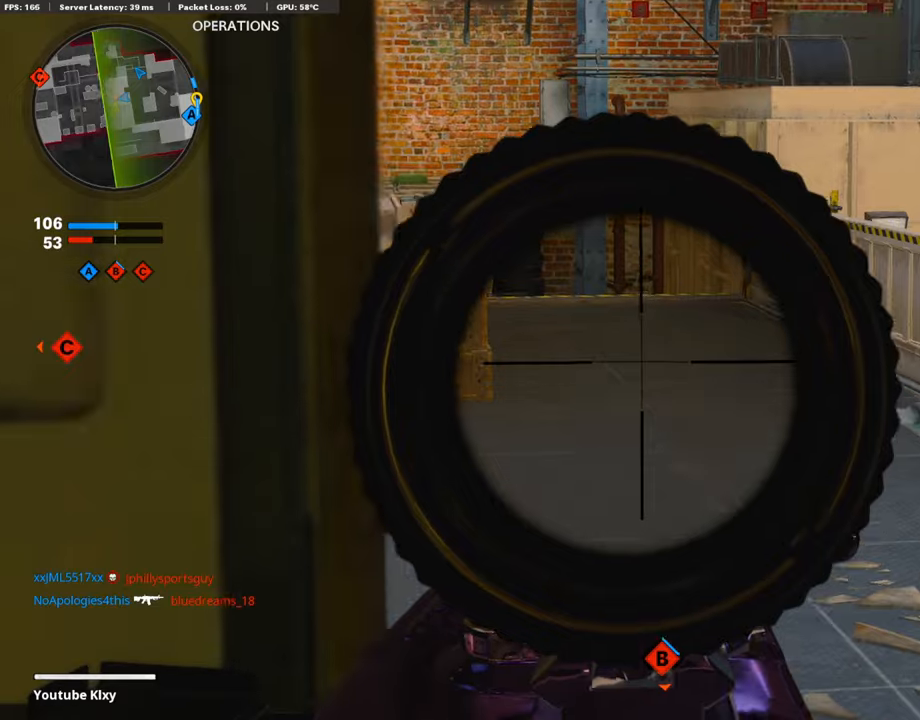
{"buttons": ["L1"], "left_stick": "center", "right_stick": "center", "events": [[135, "CROSS", "up"]]}
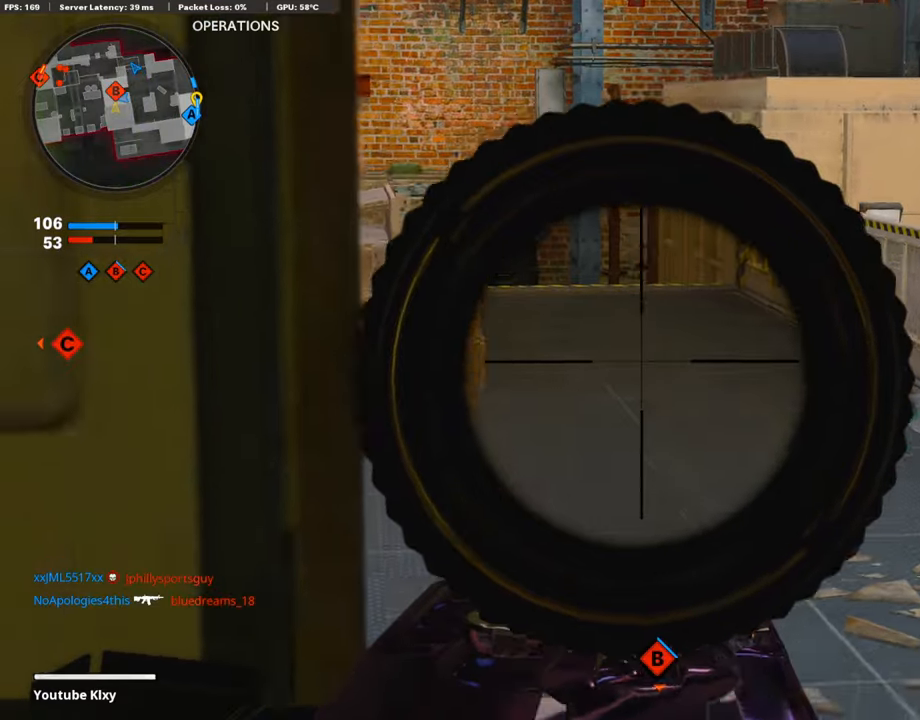
{"buttons": ["L1"], "left_stick": "left", "right_stick": "center", "events": [[17, "L1", "up"], [17, "left_stick", "up-right"], [67, "right_stick", "left"], [84, "L3", "down"], [219, "L3", "up"], [253, "left_stick", "right"], [253, "right_stick", "center"], [270, "L1", "down"], [473, "left_stick", "left"]]}
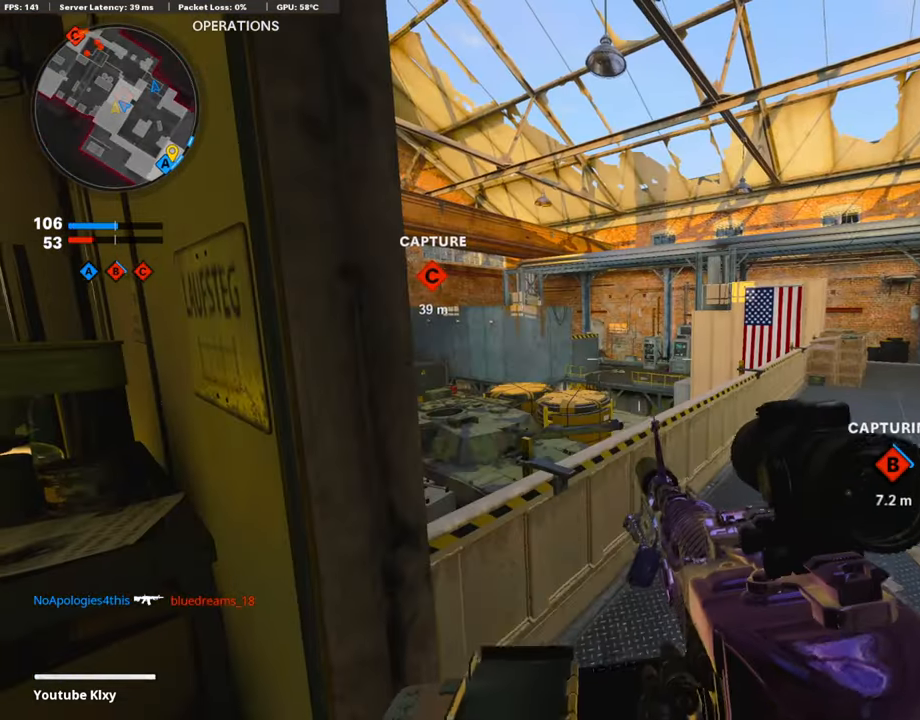
{"buttons": ["L1", "R1"], "left_stick": "center", "right_stick": "center", "events": [[118, "right_stick", "left"], [202, "right_stick", "center"], [219, "left_stick", "right"], [287, "right_stick", "up-left"], [304, "left_stick", "left"], [371, "R1", "down"], [456, "right_stick", "center"], [490, "left_stick", "center"]]}
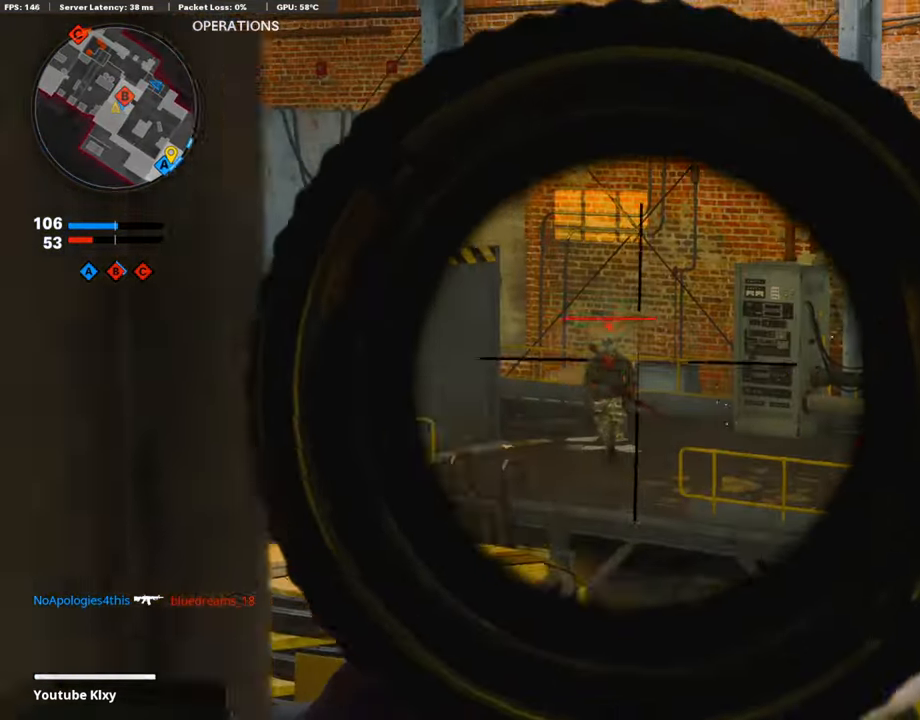
{"buttons": ["L1"], "left_stick": "right", "right_stick": "center", "events": [[17, "left_stick", "right"], [84, "right_stick", "down-left"], [321, "left_stick", "center"], [371, "left_stick", "left"], [371, "right_stick", "center"], [439, "left_stick", "center"], [439, "right_stick", "right"], [507, "R1", "up"], [507, "left_stick", "right"], [507, "right_stick", "center"]]}
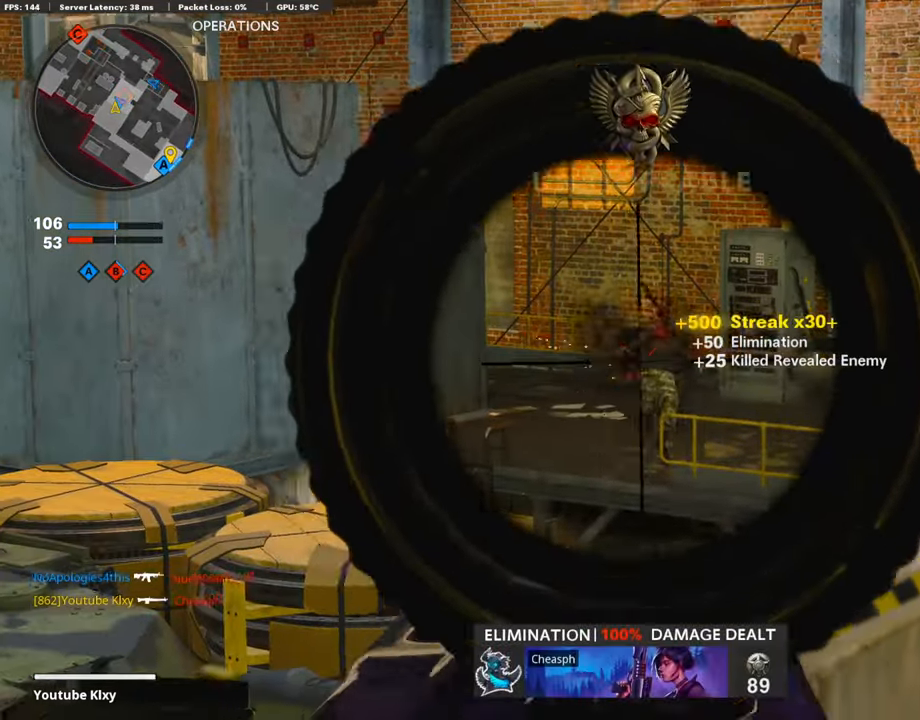
{"buttons": ["L1"], "left_stick": "center", "right_stick": "up", "events": [[33, "right_stick", "right"], [50, "right_stick", "up-left"], [135, "left_stick", "left"], [152, "right_stick", "up"], [321, "left_stick", "center"], [371, "left_stick", "right"], [490, "left_stick", "center"]]}
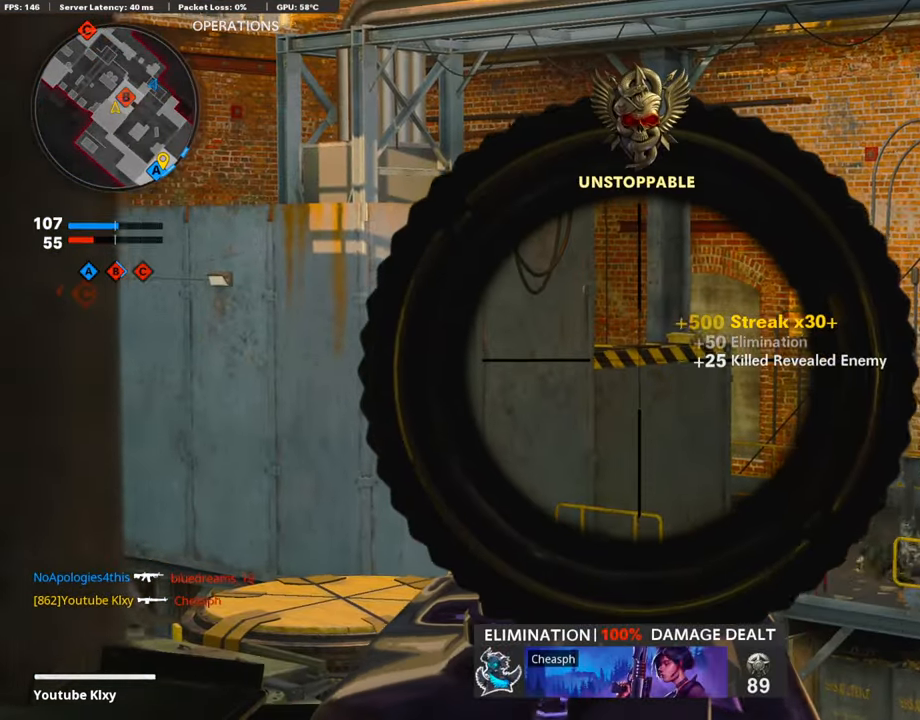
{"buttons": ["L1"], "left_stick": "center", "right_stick": "center", "events": [[17, "right_stick", "center"], [33, "left_stick", "left"], [135, "left_stick", "center"], [135, "right_stick", "down-right"], [253, "left_stick", "left"], [287, "right_stick", "center"], [473, "left_stick", "center"]]}
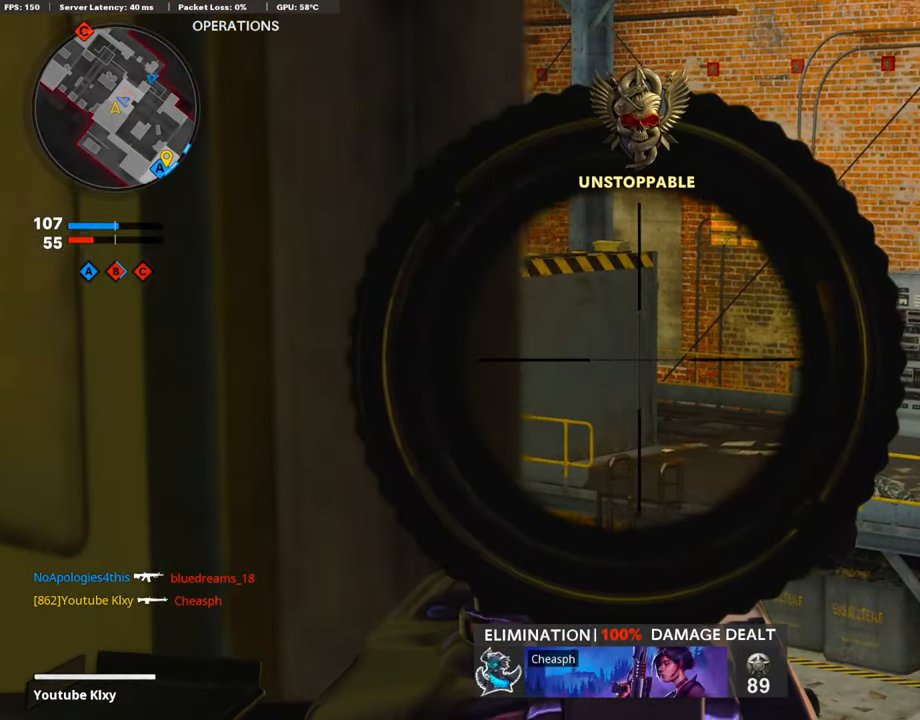
{"buttons": ["L1"], "left_stick": "right", "right_stick": "center", "events": [[16, "left_stick", "right"], [202, "left_stick", "left"], [338, "left_stick", "center"], [388, "left_stick", "right"]]}
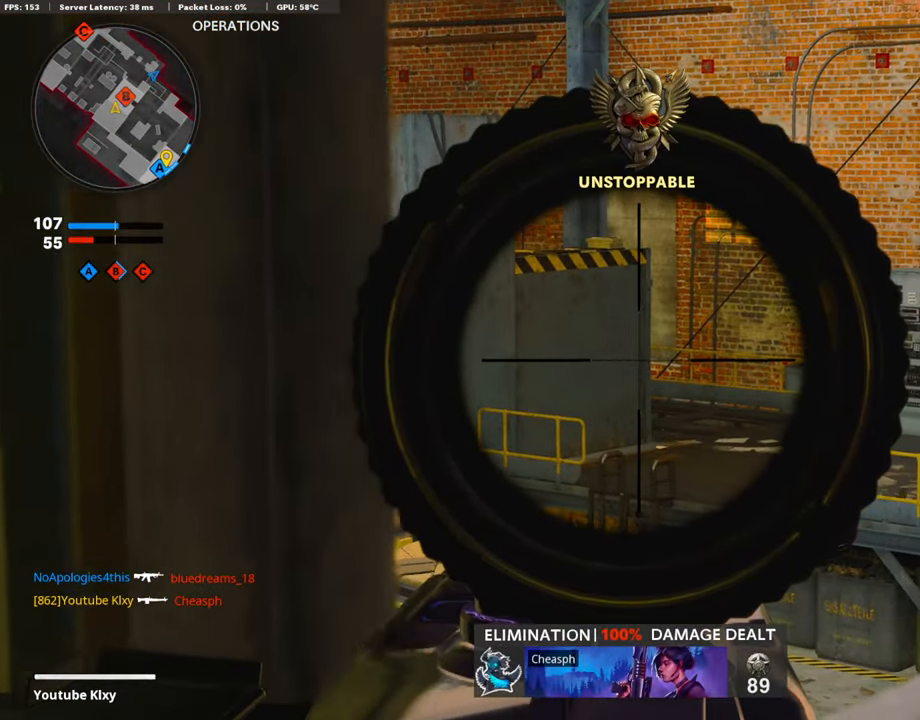
{"buttons": ["L1"], "left_stick": "up-right", "right_stick": "center", "events": [[68, "left_stick", "left"], [237, "left_stick", "up-right"], [355, "left_stick", "left"], [490, "left_stick", "up-right"]]}
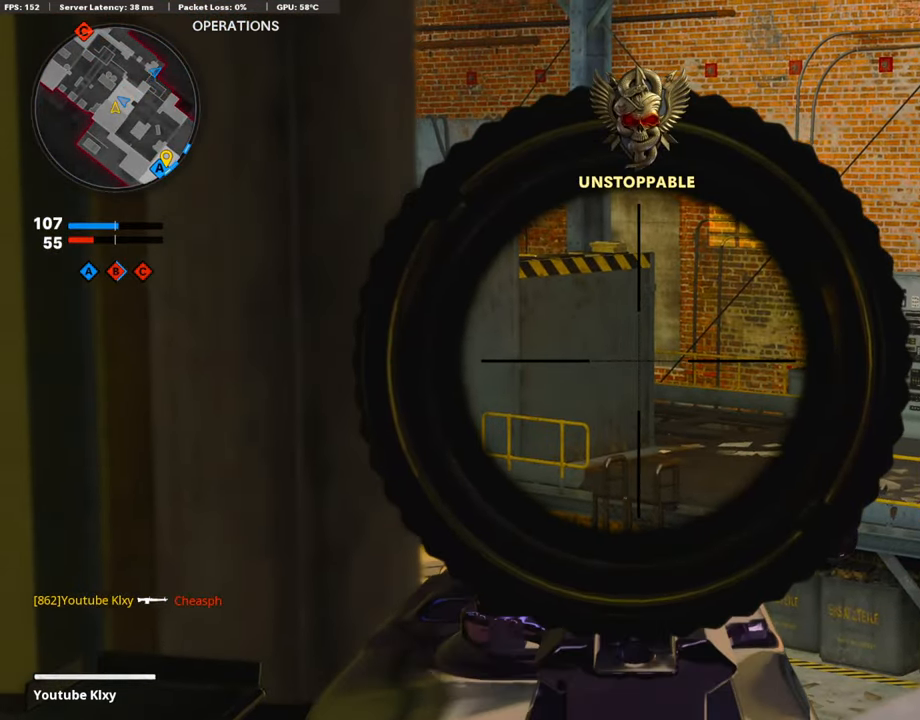
{"buttons": ["L1"], "left_stick": "up-right", "right_stick": "center", "events": [[119, "left_stick", "left"], [186, "left_stick", "center"], [237, "left_stick", "up-right"], [338, "left_stick", "left"], [457, "left_stick", "up-right"]]}
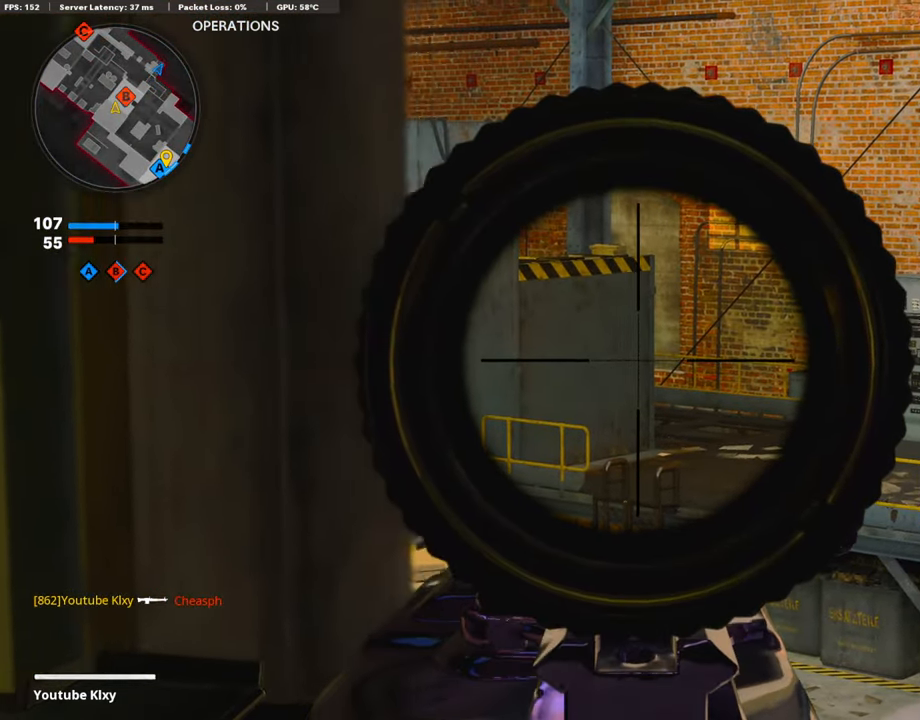
{"buttons": ["L1"], "left_stick": "center", "right_stick": "center", "events": [[51, "left_stick", "left"], [169, "left_stick", "up-right"], [305, "left_stick", "left"], [490, "left_stick", "center"]]}